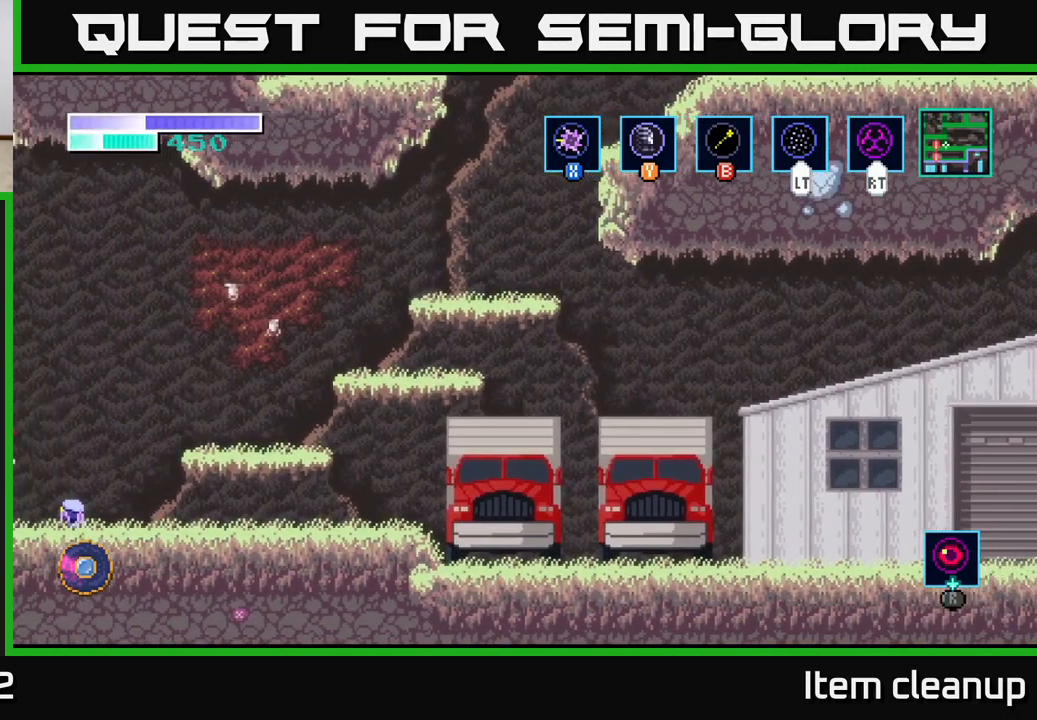
Gameplay with a controller (Xbox layout); each line is a JSON object with the inputs held at the frame after it. "events" lists button and stick changes between this image and that frame as [ms after this image, input, new state], when the widget could be followed in between.
{"buttons": [], "left_stick": "left", "right_stick": "center", "events": [[200, "left_stick", "left"]]}
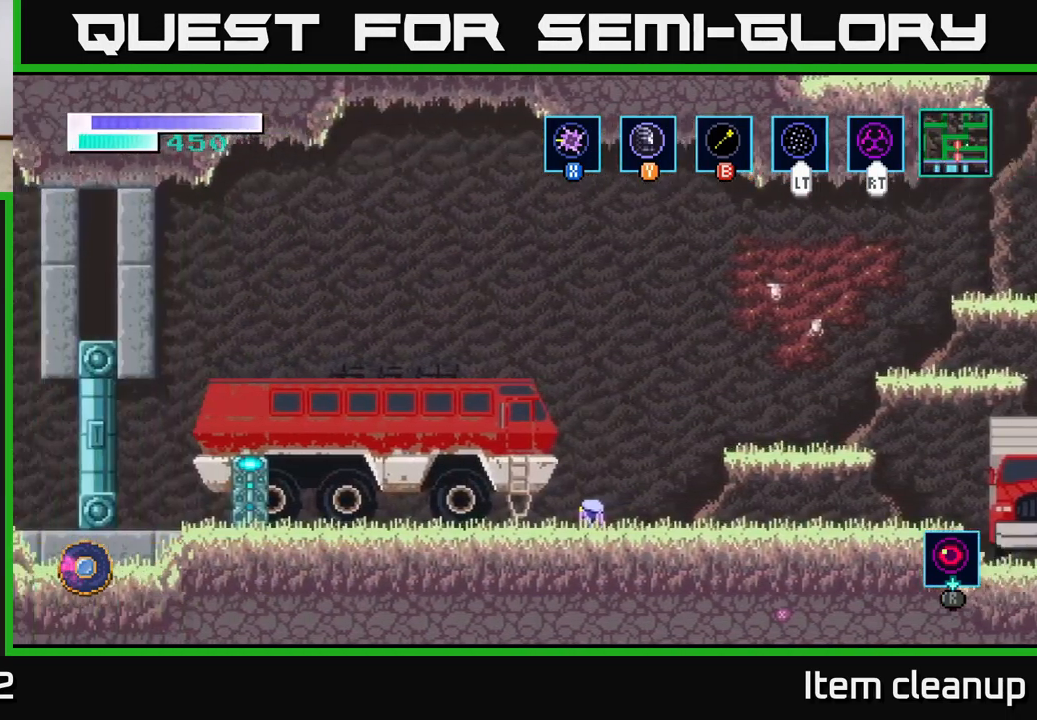
{"buttons": [], "left_stick": "left", "right_stick": "center", "events": []}
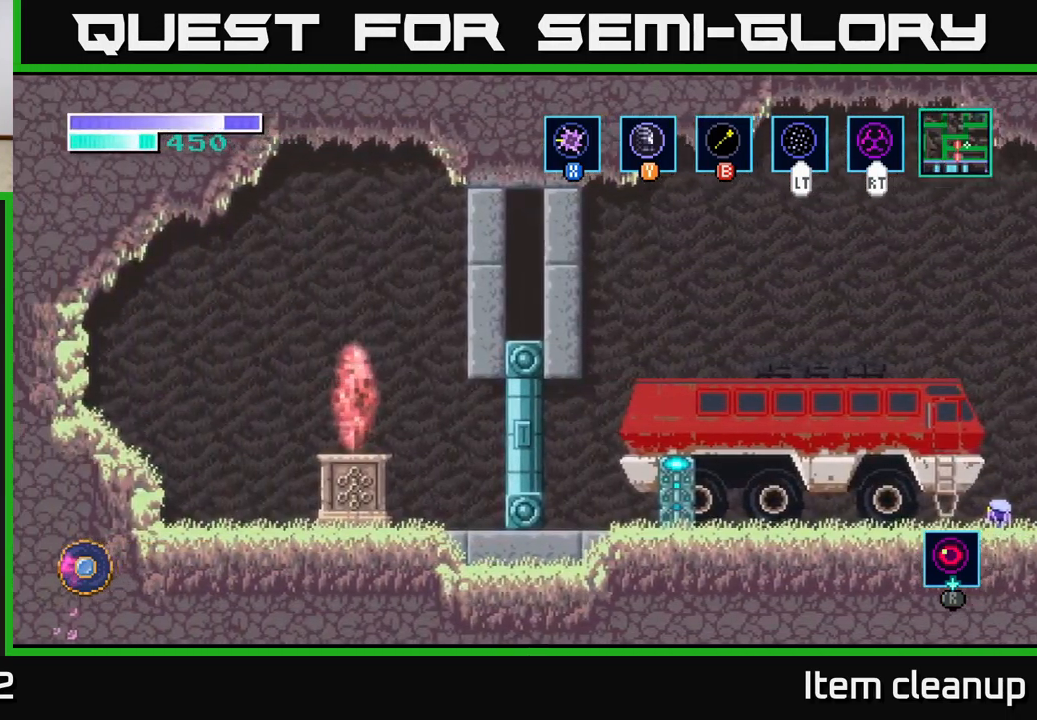
{"buttons": [], "left_stick": "center", "right_stick": "center", "events": [[450, "left_stick", "center"]]}
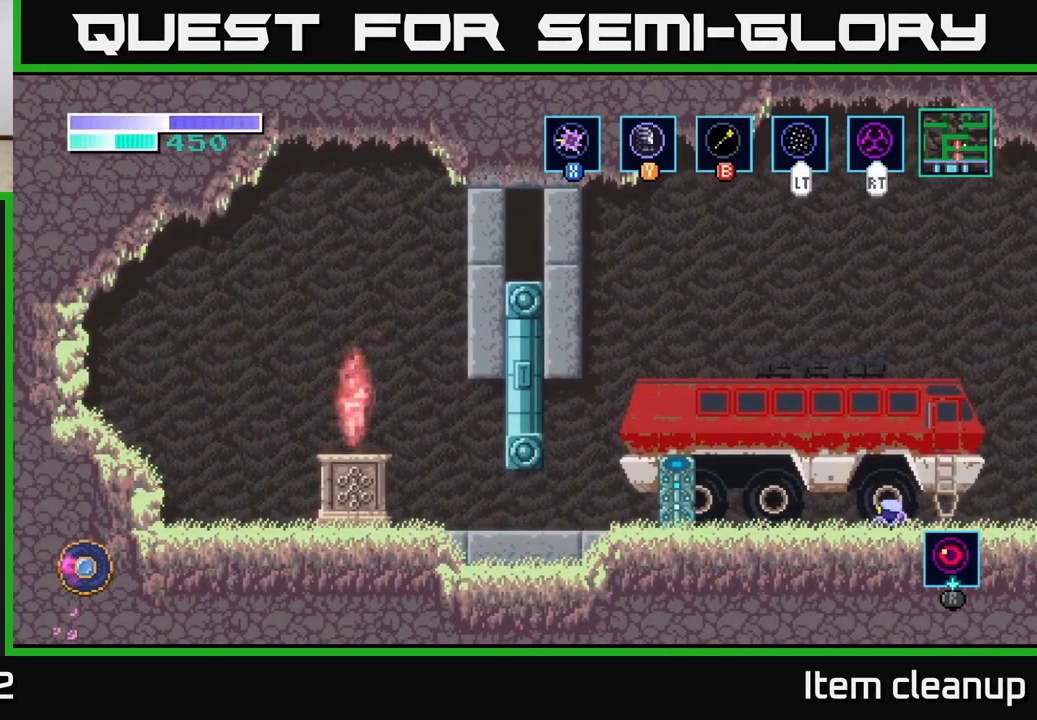
{"buttons": [], "left_stick": "left", "right_stick": "center", "events": [[50, "left_stick", "left"]]}
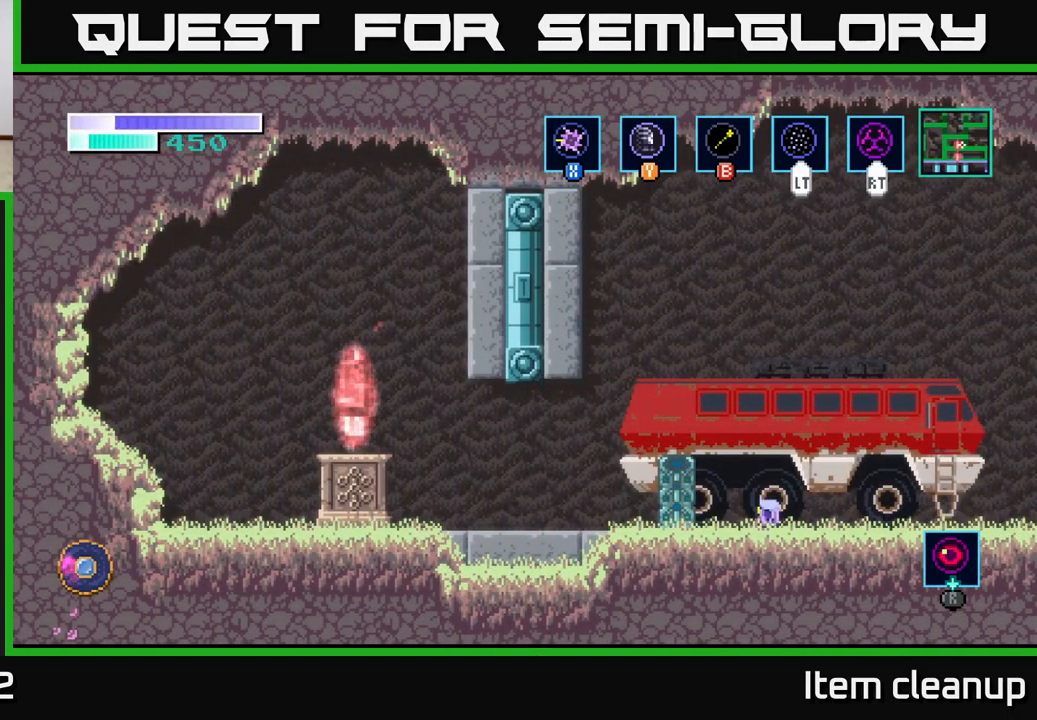
{"buttons": ["A"], "left_stick": "left", "right_stick": "center", "events": [[183, "A", "down"]]}
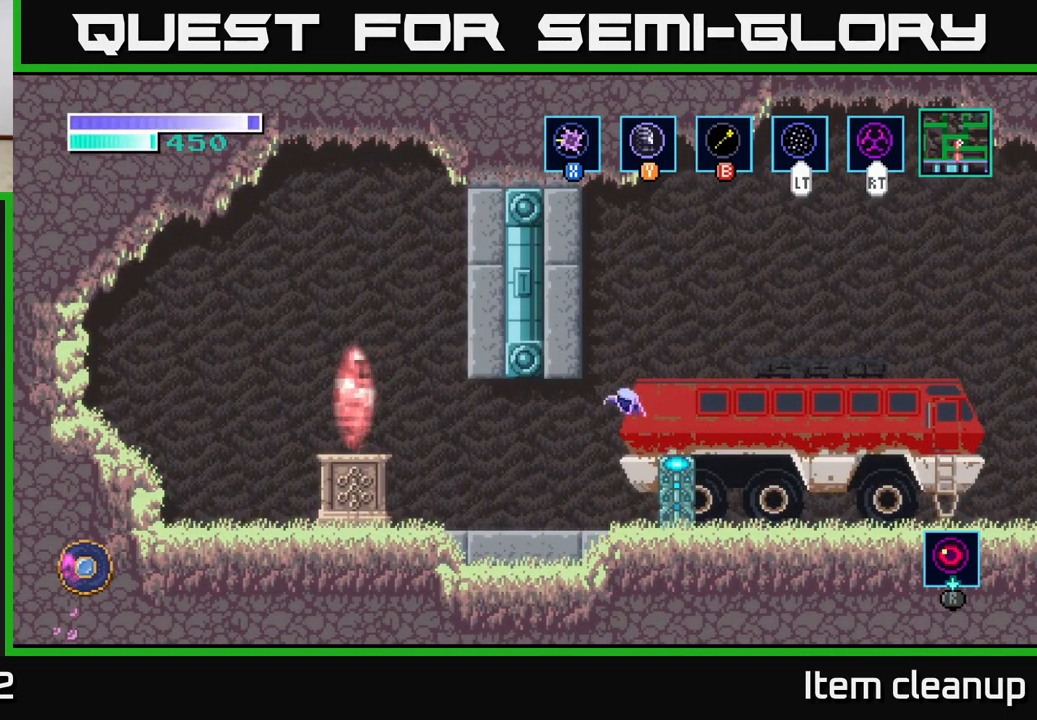
{"buttons": ["SELECT"], "left_stick": "center", "right_stick": "center", "events": [[117, "A", "up"], [333, "left_stick", "center"], [499, "SELECT", "down"]]}
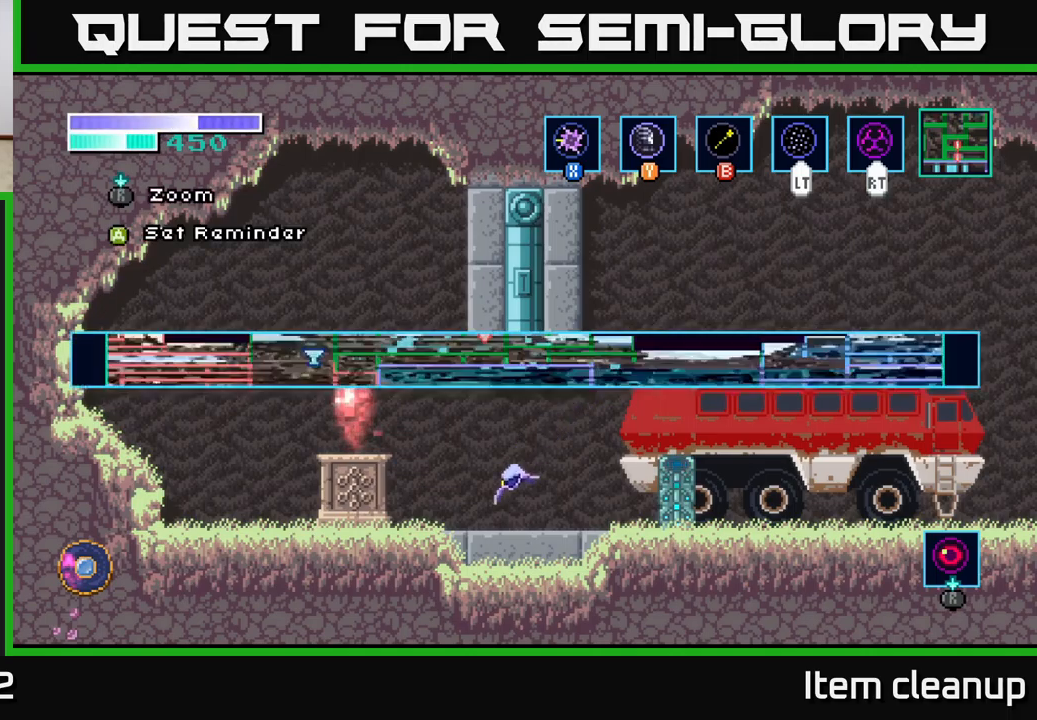
{"buttons": [], "left_stick": "center", "right_stick": "center", "events": [[117, "SELECT", "up"]]}
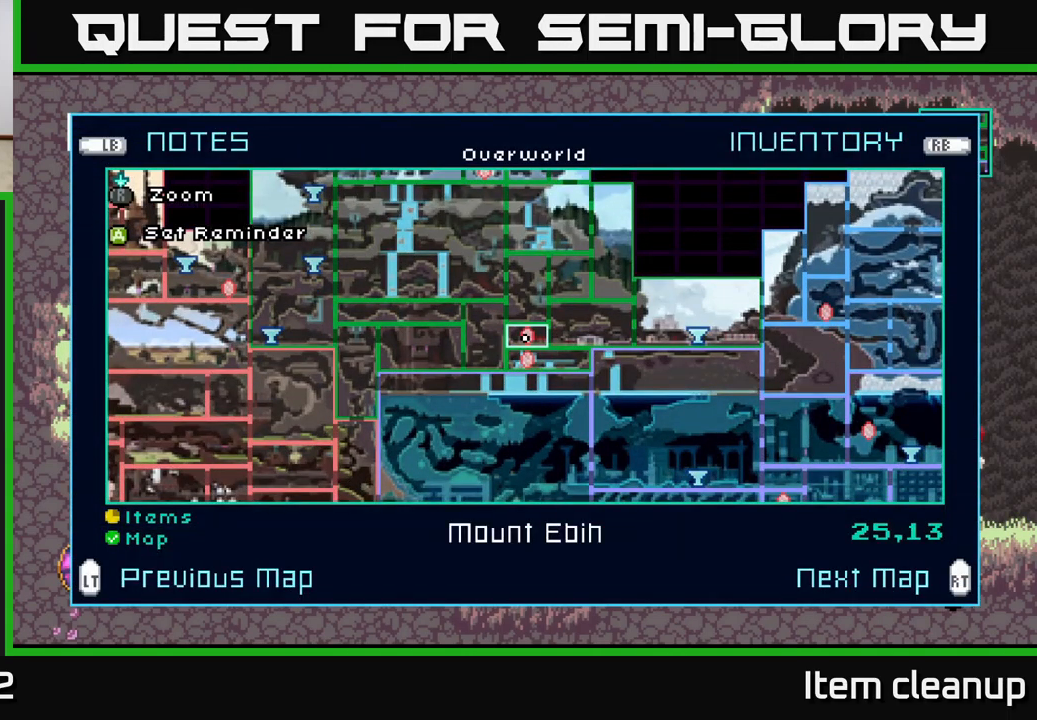
{"buttons": [], "left_stick": "center", "right_stick": "center", "events": [[200, "L2", "down"], [300, "L2", "up"]]}
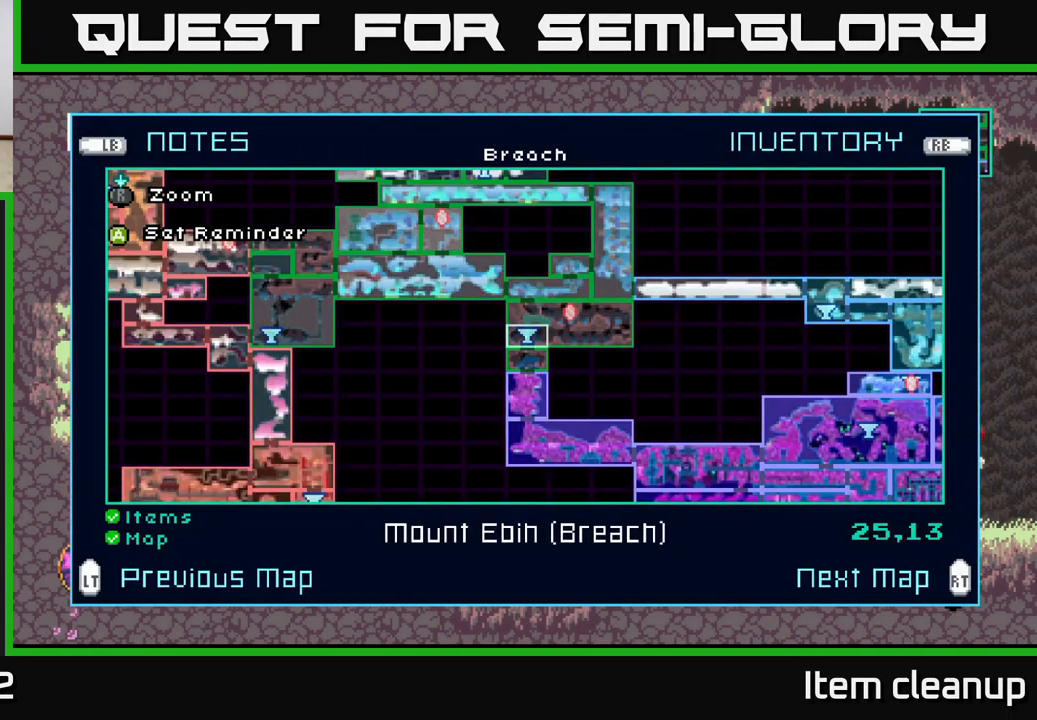
{"buttons": [], "left_stick": "center", "right_stick": "center", "events": []}
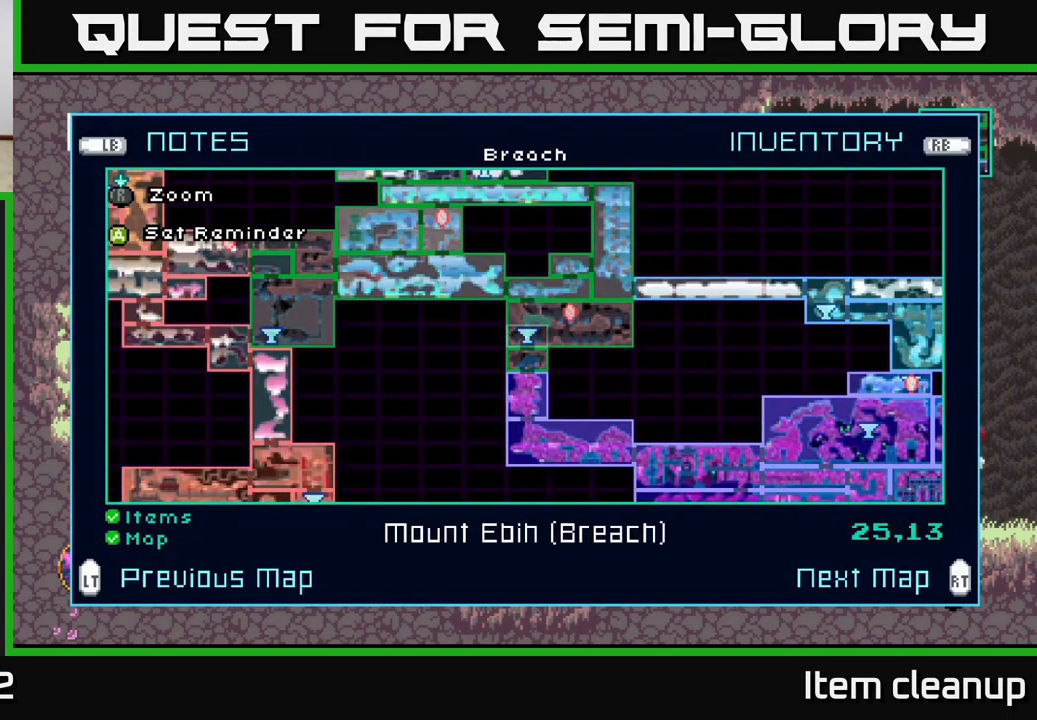
{"buttons": [], "left_stick": "center", "right_stick": "center", "events": [[283, "R2", "down"], [400, "R2", "up"]]}
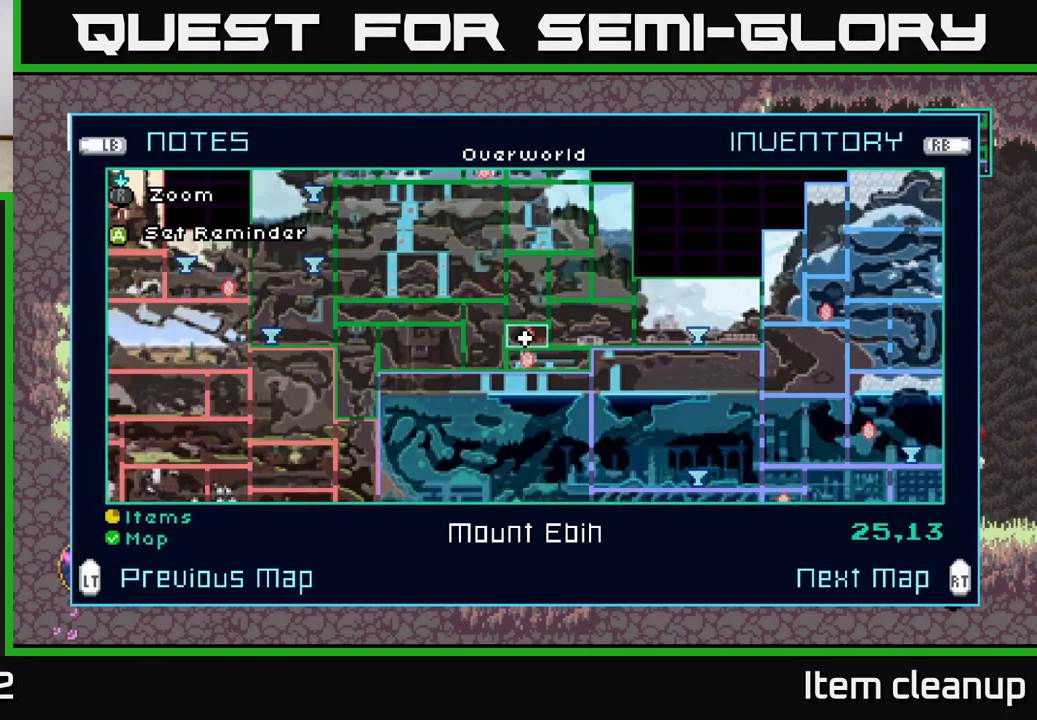
{"buttons": ["L2"], "left_stick": "center", "right_stick": "center", "events": [[400, "L2", "down"]]}
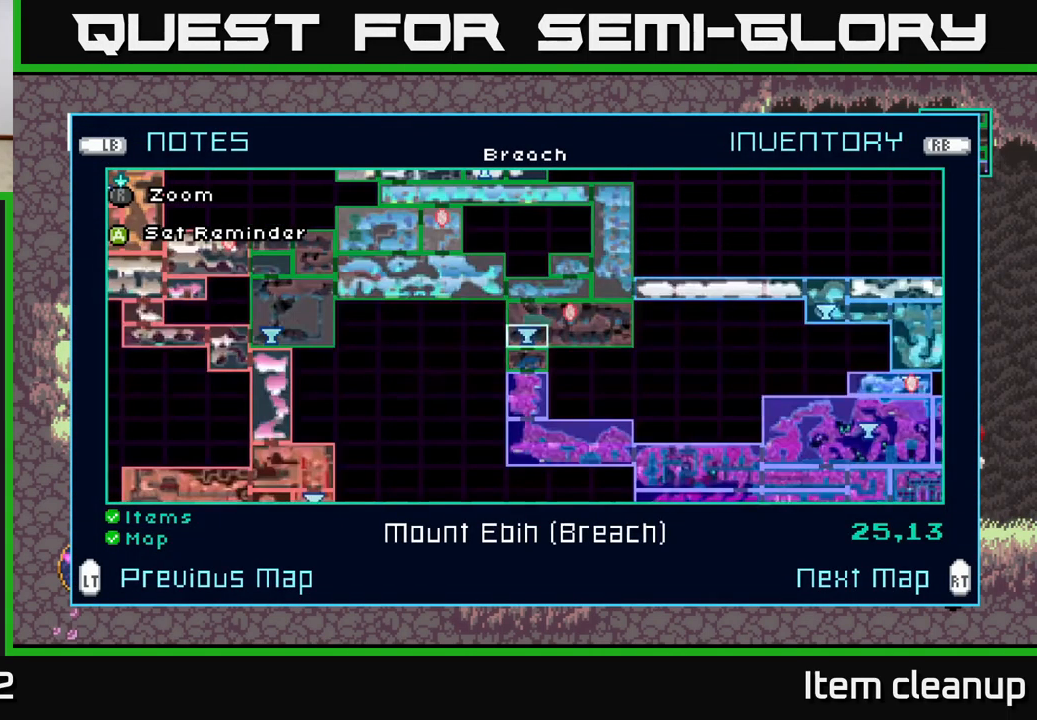
{"buttons": [], "left_stick": "center", "right_stick": "center", "events": [[17, "L2", "up"]]}
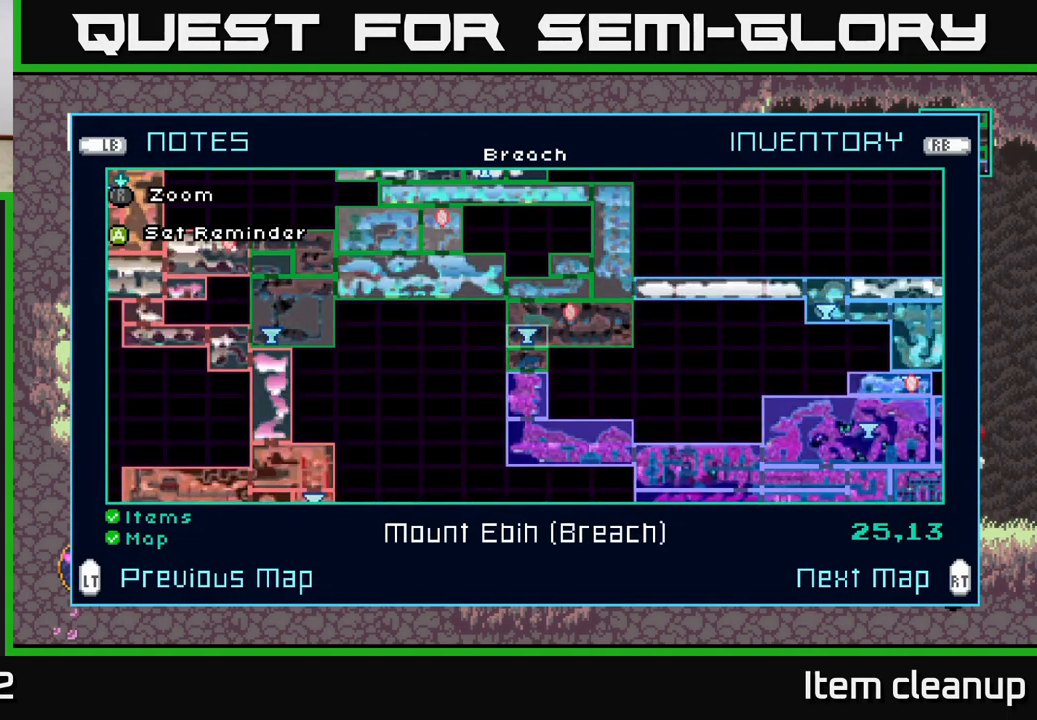
{"buttons": [], "left_stick": "center", "right_stick": "center", "events": []}
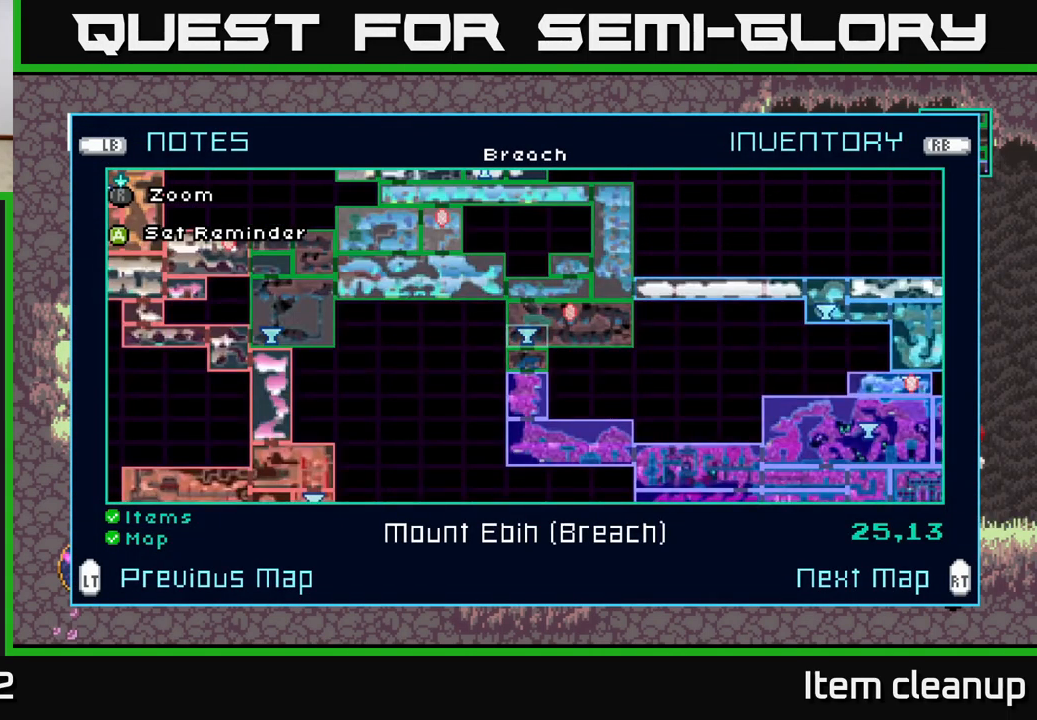
{"buttons": ["R2"], "left_stick": "center", "right_stick": "center", "events": [[433, "R2", "down"]]}
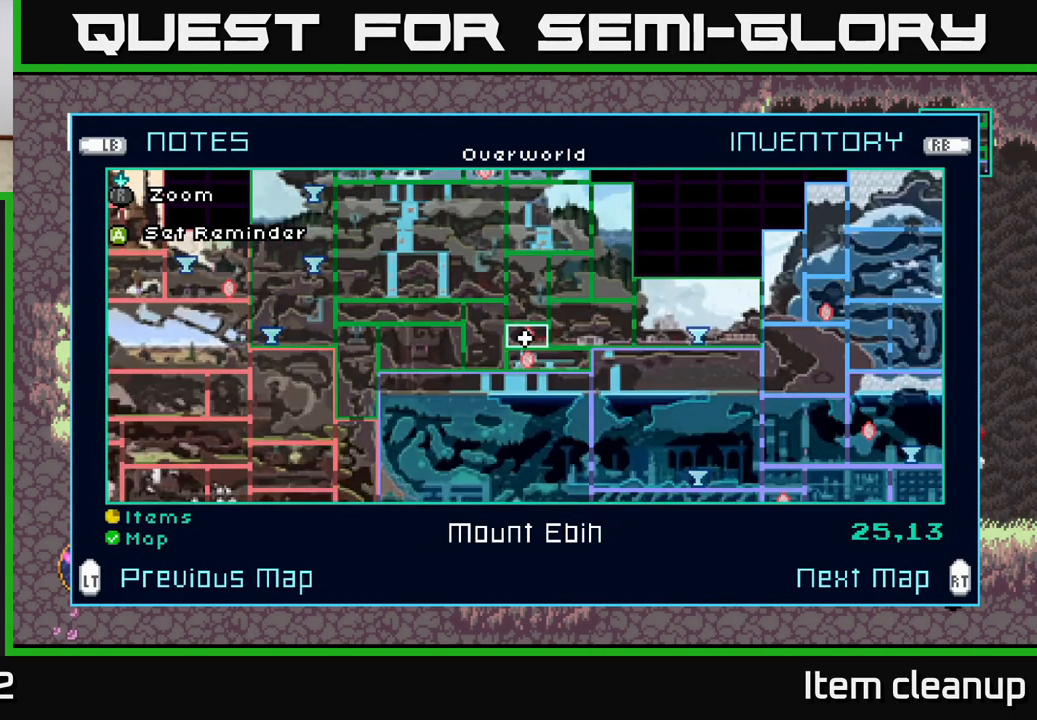
{"buttons": [], "left_stick": "center", "right_stick": "center", "events": [[17, "R2", "up"], [183, "left_stick", "left"], [367, "left_stick", "center"]]}
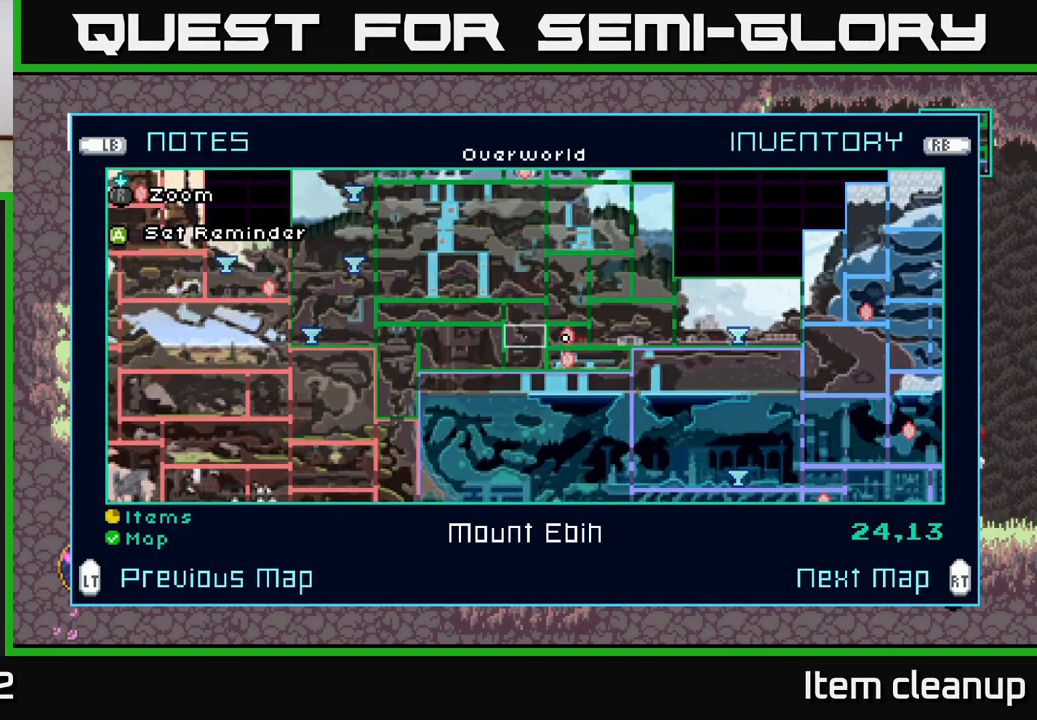
{"buttons": ["B"], "left_stick": "center", "right_stick": "center", "events": [[167, "left_stick", "right"], [317, "left_stick", "center"], [417, "B", "down"]]}
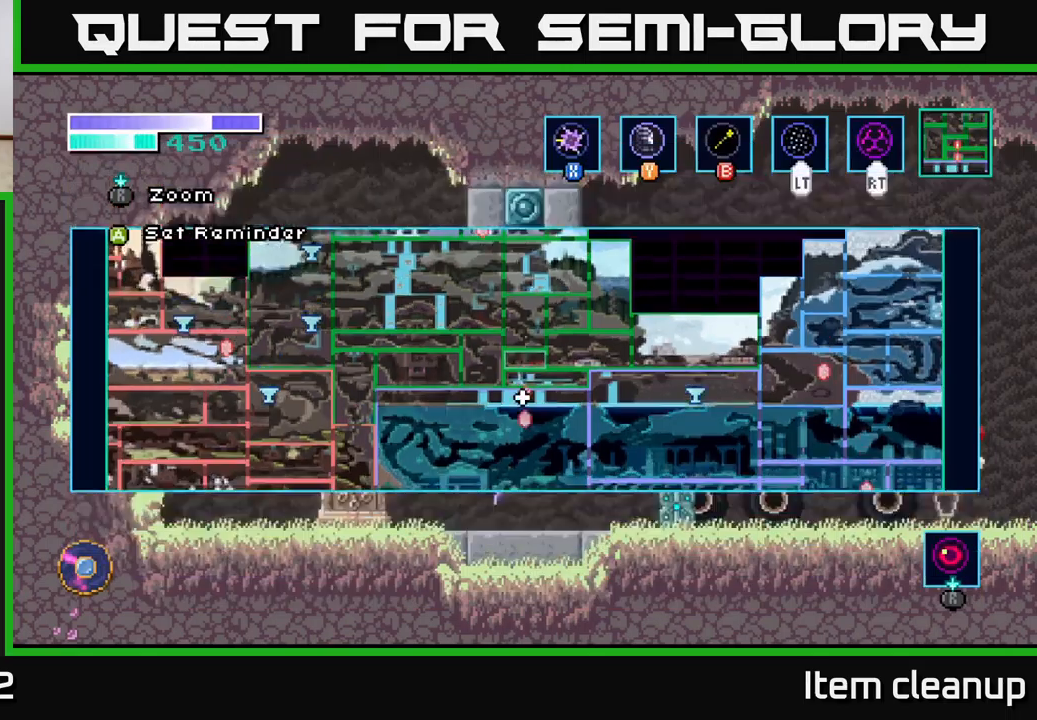
{"buttons": ["A"], "left_stick": "left", "right_stick": "center", "events": [[50, "B", "up"], [184, "left_stick", "left"], [417, "A", "down"]]}
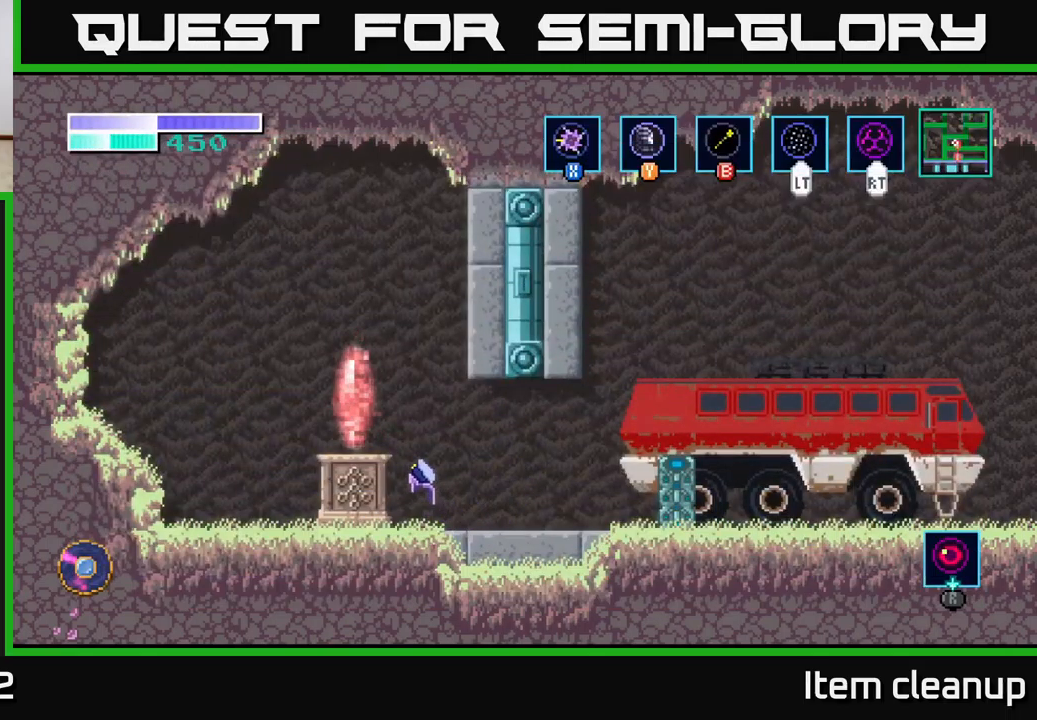
{"buttons": [], "left_stick": "center", "right_stick": "center", "events": [[134, "A", "up"], [250, "left_stick", "center"]]}
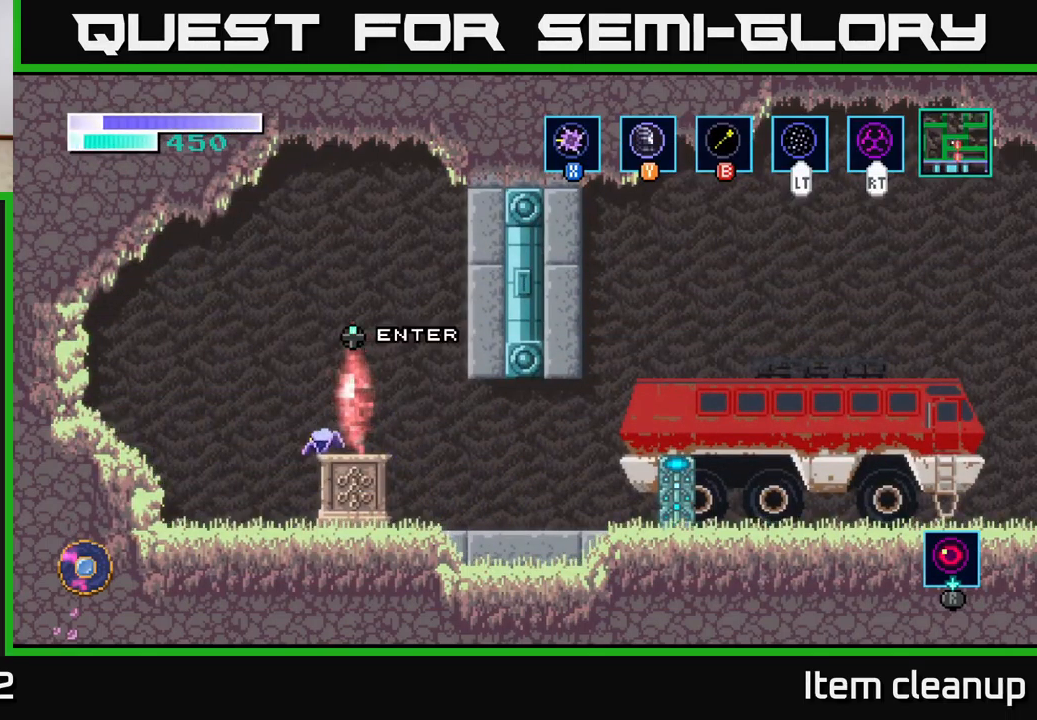
{"buttons": [], "left_stick": "center", "right_stick": "center", "events": [[17, "left_stick", "up"], [134, "left_stick", "center"]]}
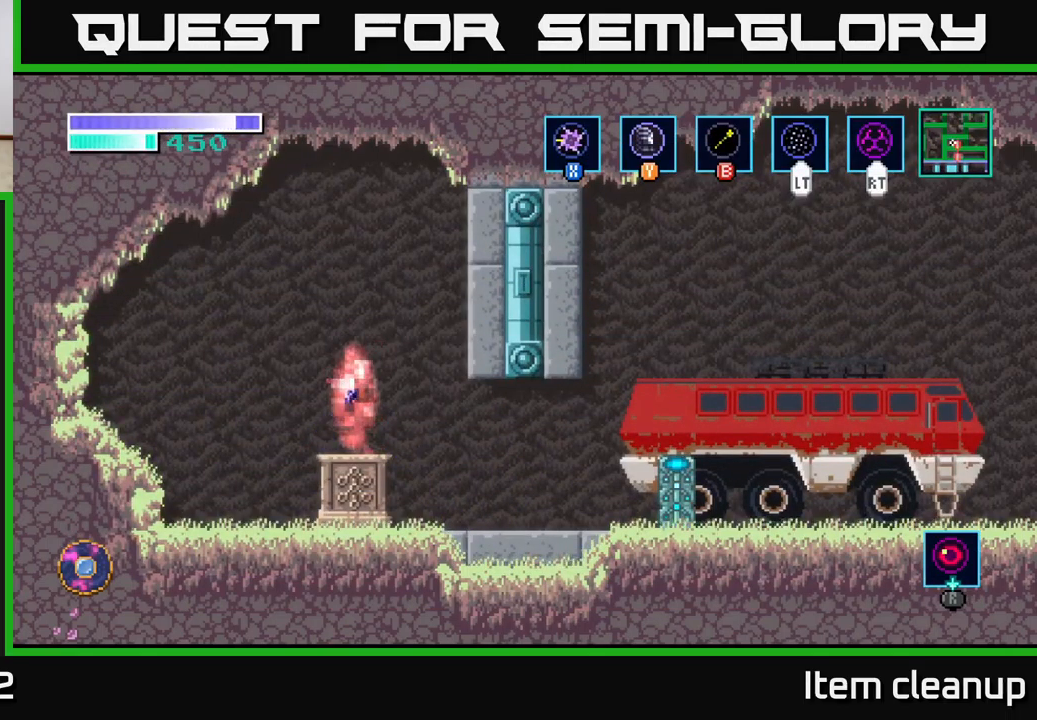
{"buttons": [], "left_stick": "center", "right_stick": "center", "events": []}
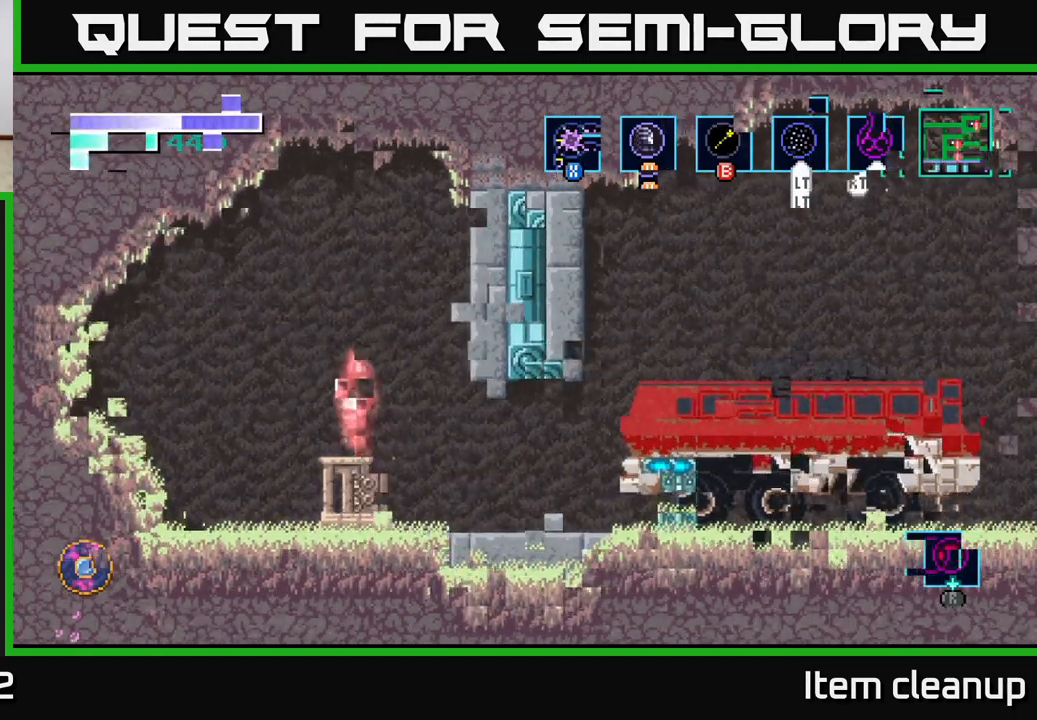
{"buttons": [], "left_stick": "center", "right_stick": "center", "events": []}
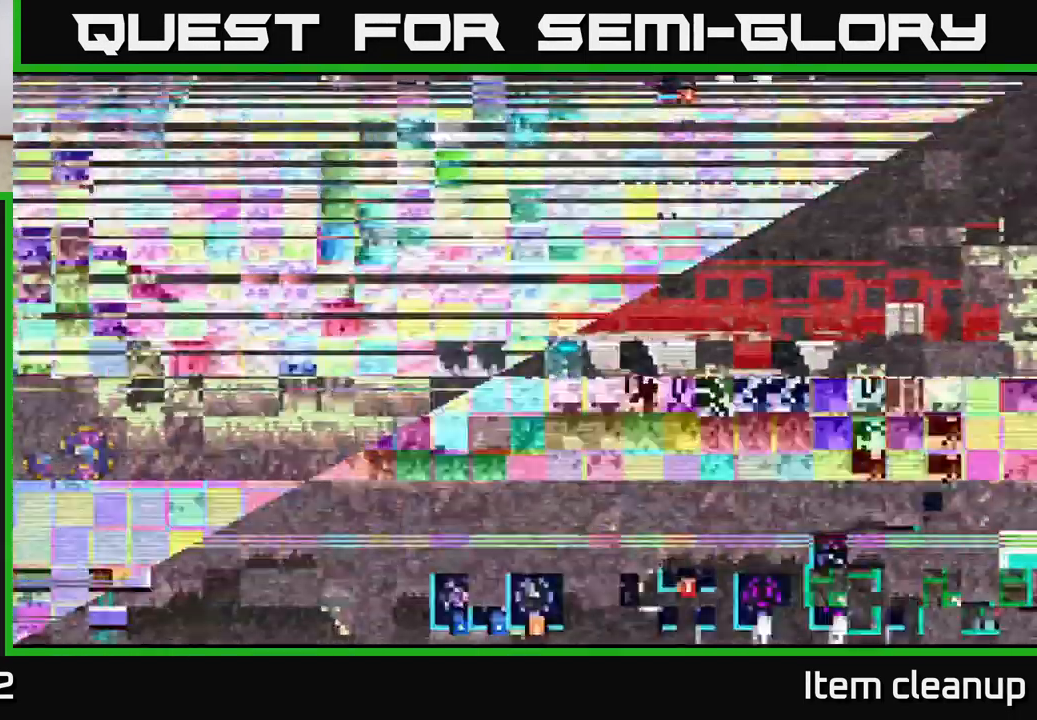
{"buttons": [], "left_stick": "center", "right_stick": "center", "events": []}
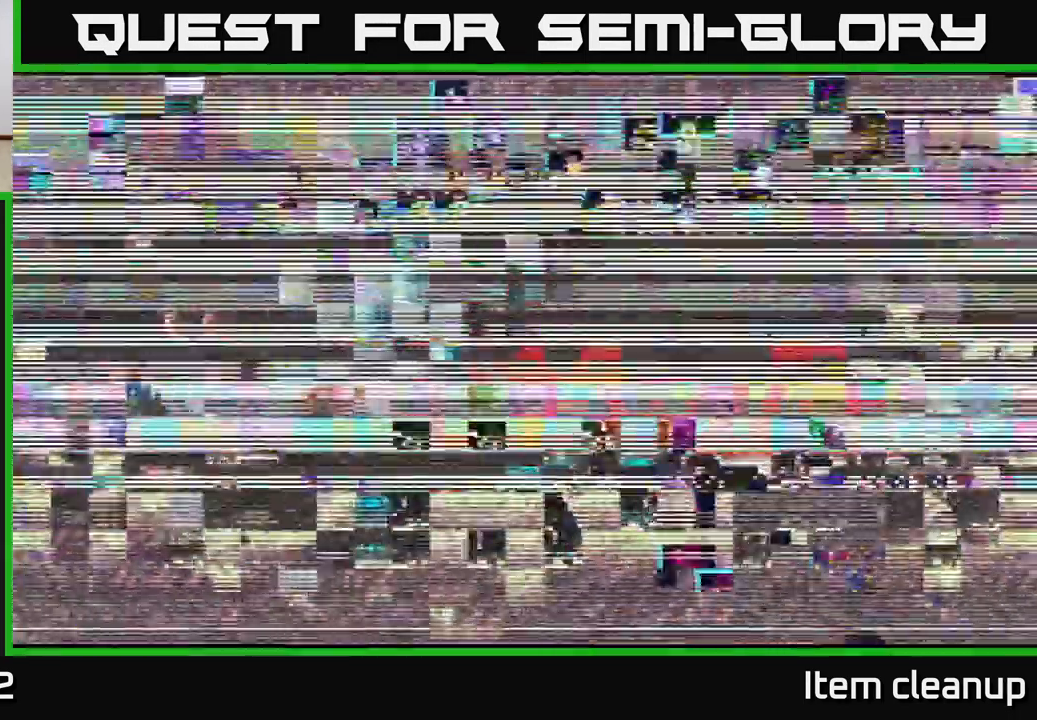
{"buttons": [], "left_stick": "center", "right_stick": "center", "events": []}
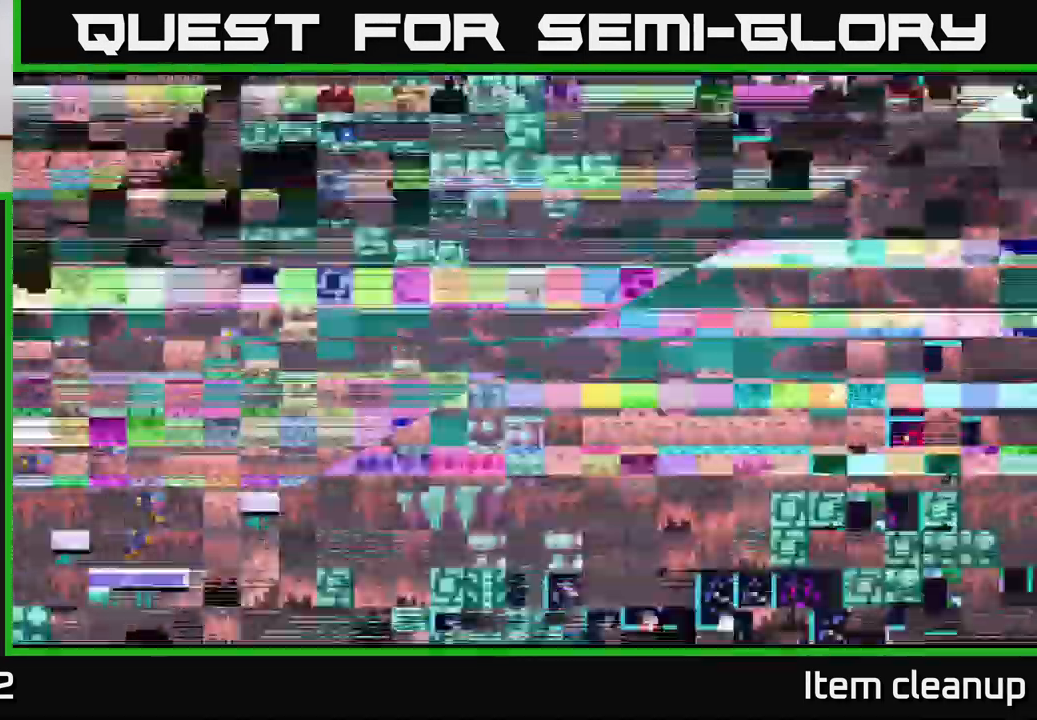
{"buttons": [], "left_stick": "center", "right_stick": "center", "events": []}
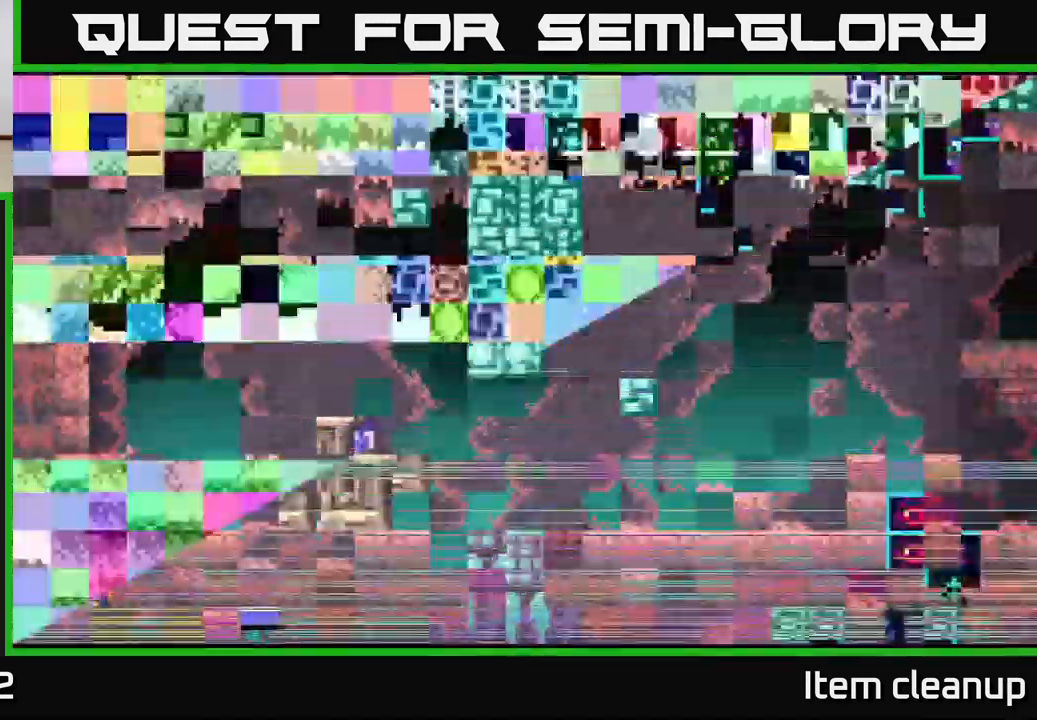
{"buttons": [], "left_stick": "center", "right_stick": "center", "events": []}
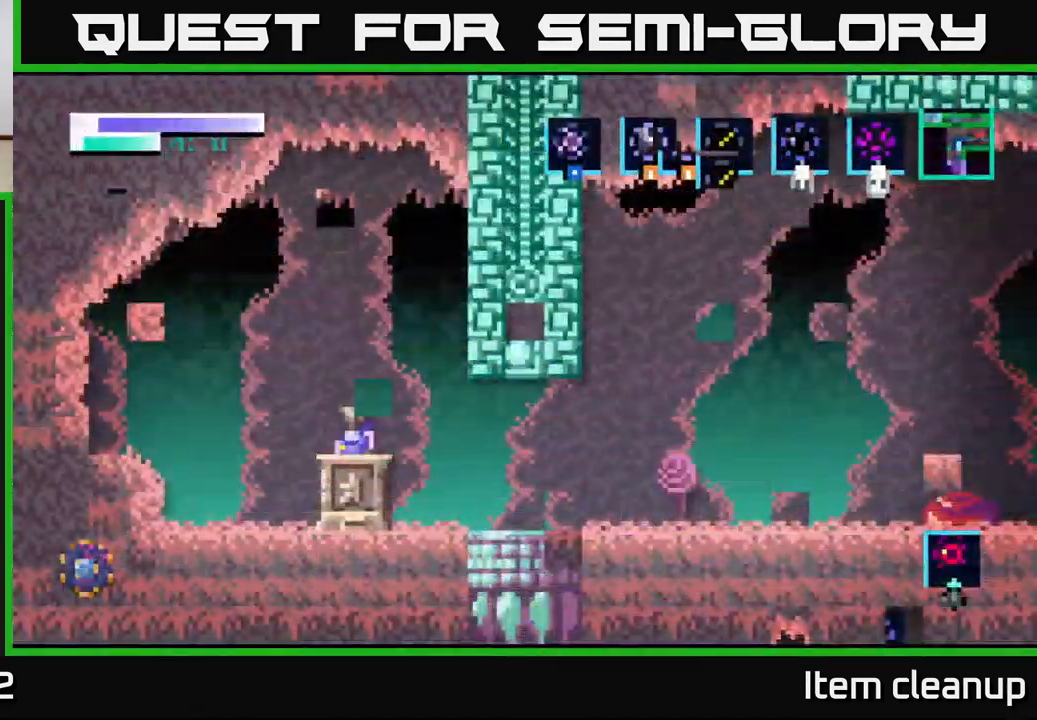
{"buttons": [], "left_stick": "right", "right_stick": "center", "events": [[84, "left_stick", "right"]]}
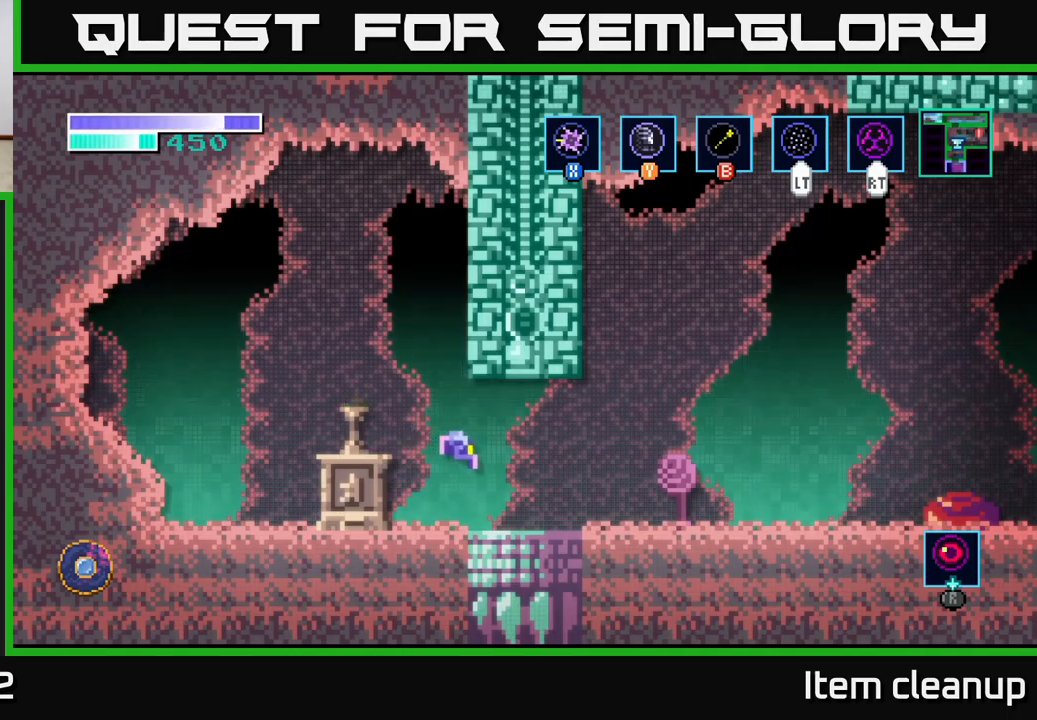
{"buttons": [], "left_stick": "center", "right_stick": "center", "events": [[250, "left_stick", "down"], [450, "left_stick", "center"]]}
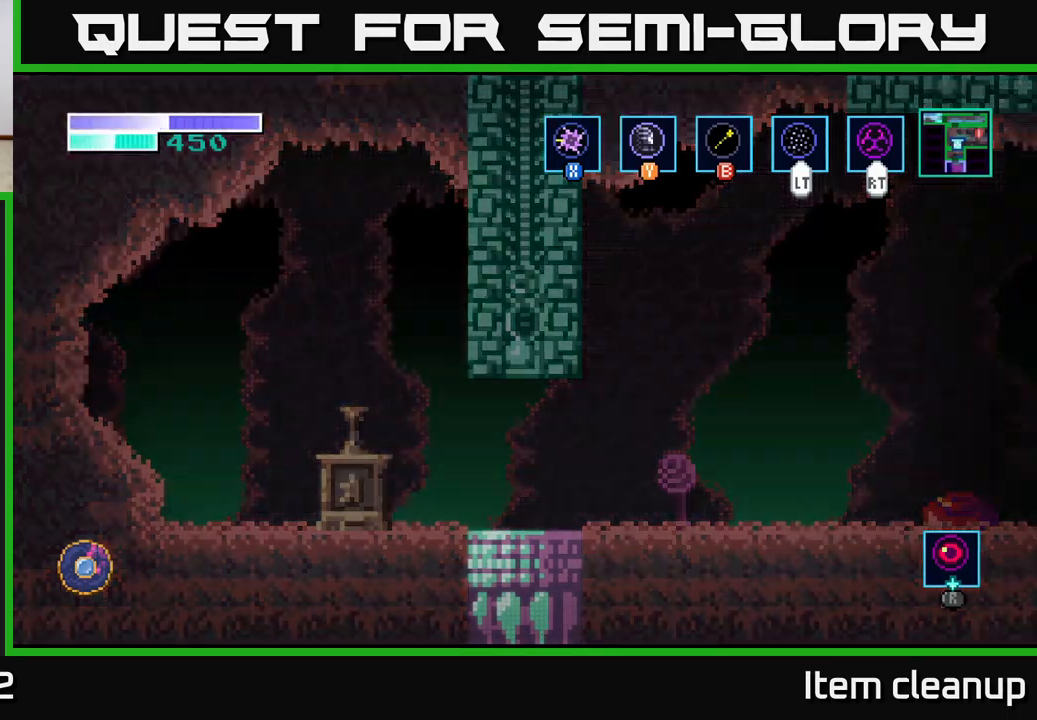
{"buttons": [], "left_stick": "right", "right_stick": "center", "events": [[317, "left_stick", "right"]]}
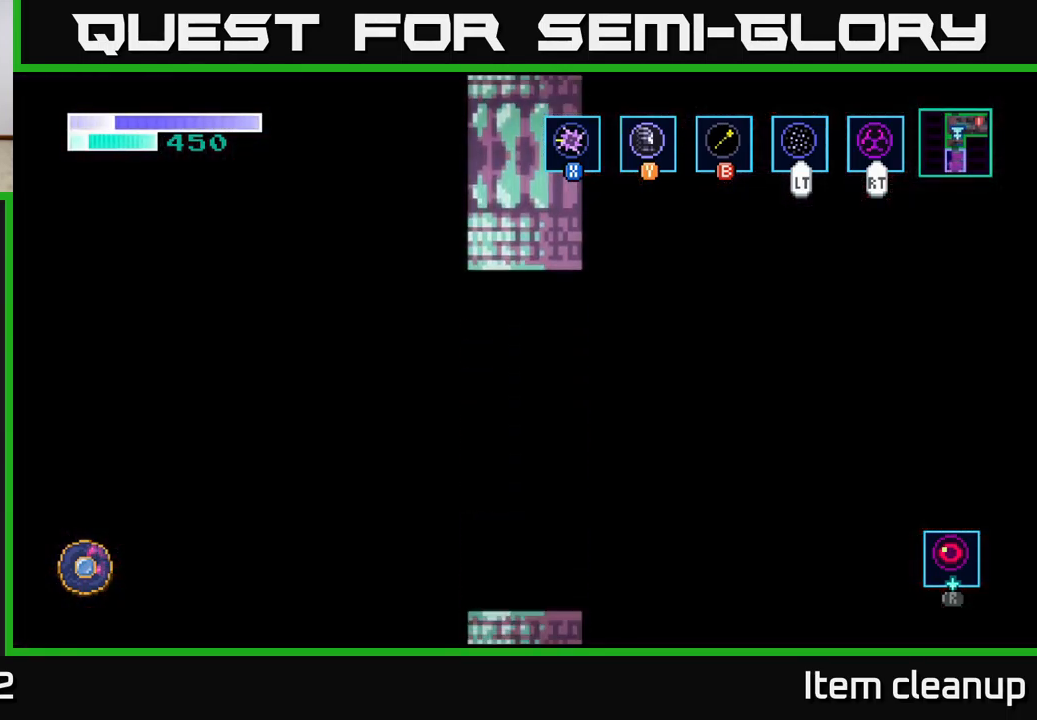
{"buttons": [], "left_stick": "right", "right_stick": "center", "events": []}